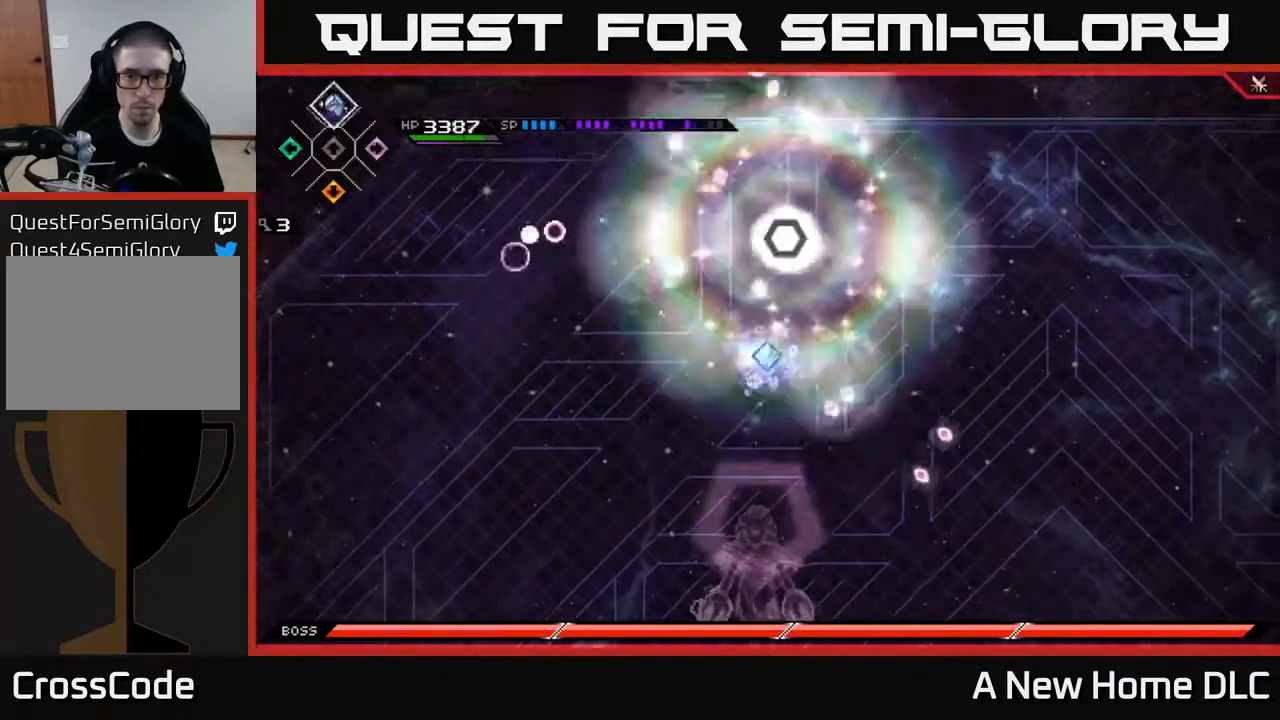
Gameplay with a controller (Xbox layout); each line is a JSON object with the inputs held at the frame after it. "events" lists button and stick changes between this image and that frame as [ms after this image, input, new state], when the widget could be followed in between.
{"buttons": [], "left_stick": "right", "right_stick": "center", "events": [[17, "DPAD_UP", "up"], [283, "left_stick", "down-right"], [433, "left_stick", "right"]]}
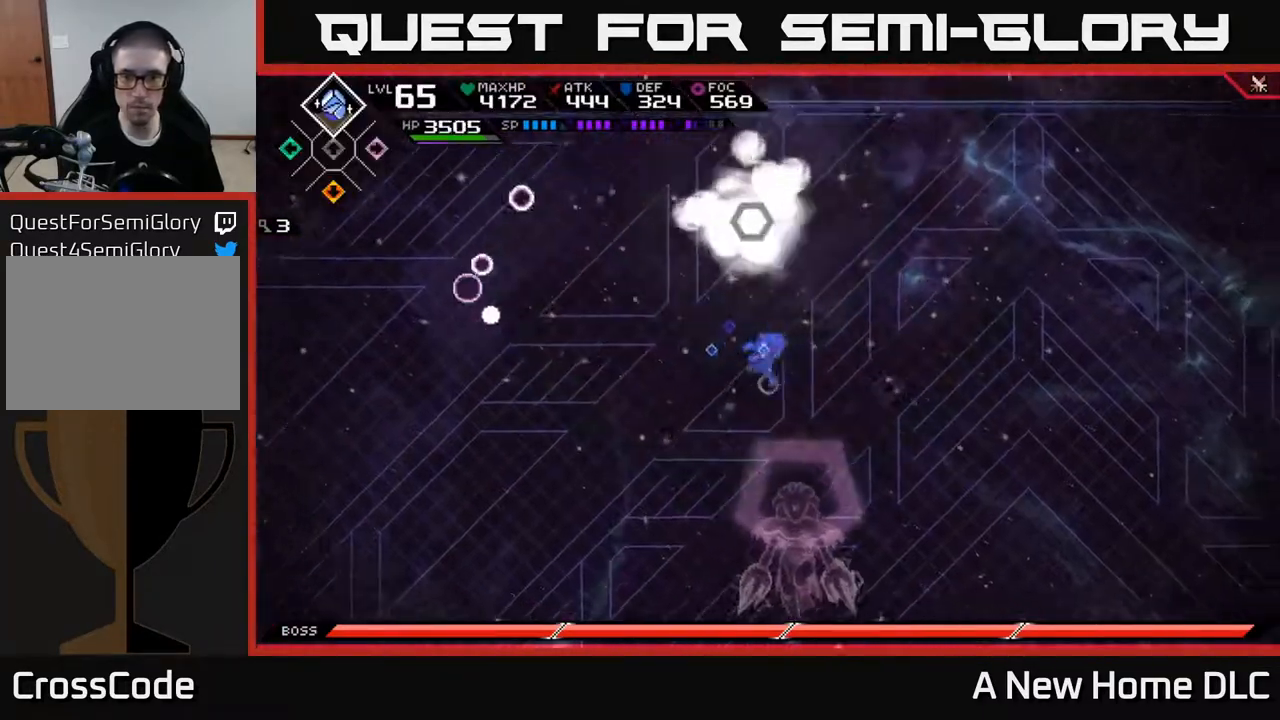
{"buttons": ["L1"], "left_stick": "down-right", "right_stick": "center", "events": [[233, "left_stick", "down-right"], [300, "L1", "down"], [400, "L1", "up"], [483, "L1", "down"]]}
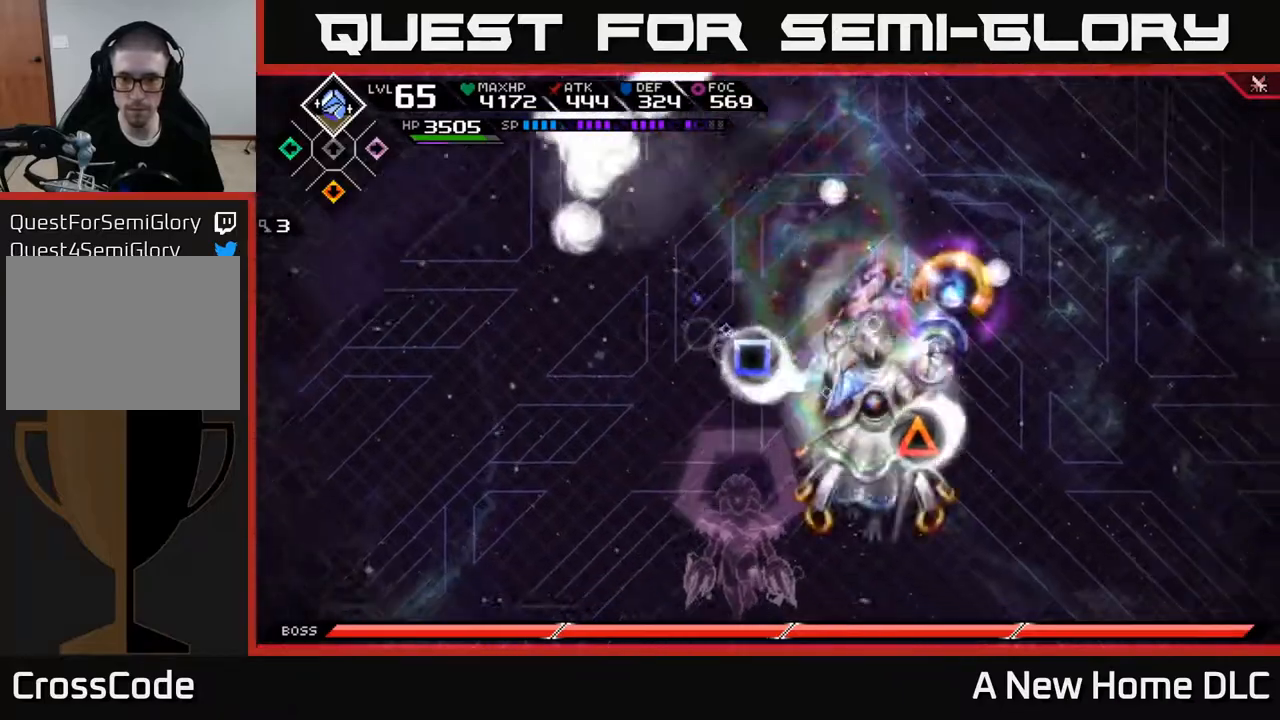
{"buttons": ["R2"], "left_stick": "center", "right_stick": "down-right", "events": [[83, "L1", "up"], [83, "left_stick", "down"], [183, "R2", "down"], [233, "right_stick", "down-right"], [267, "left_stick", "center"]]}
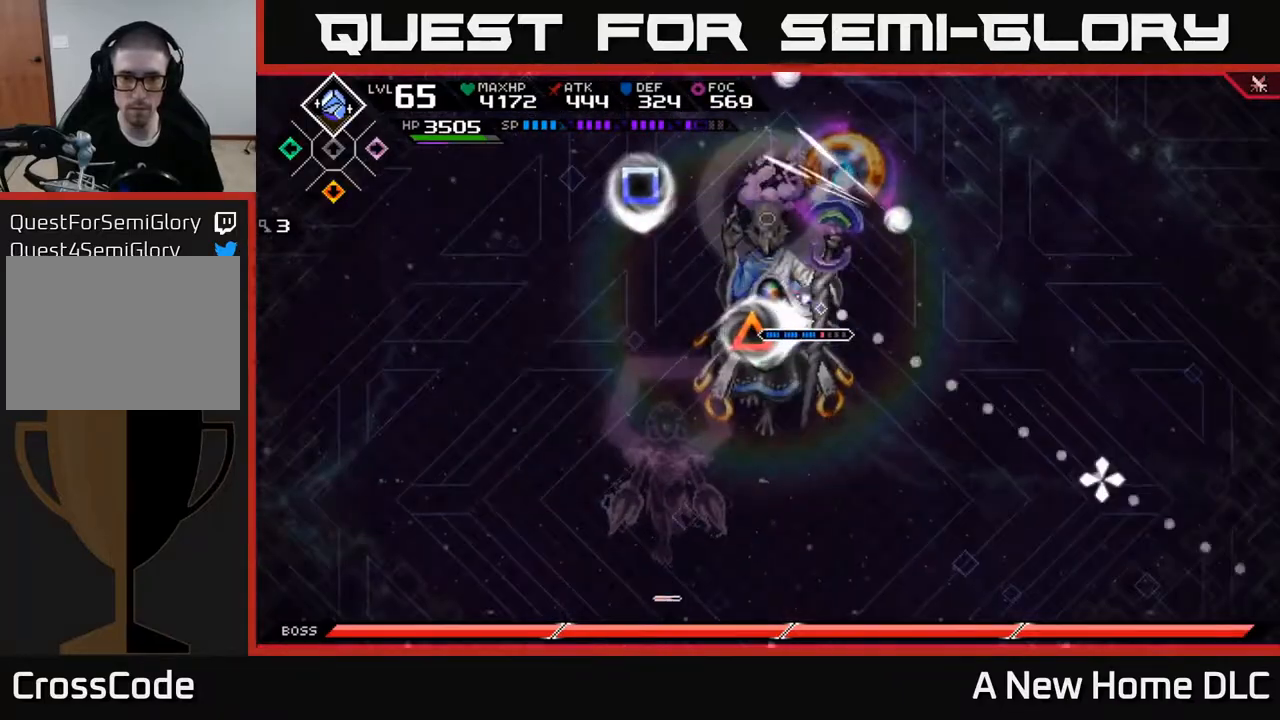
{"buttons": ["R2"], "left_stick": "center", "right_stick": "down", "events": [[150, "right_stick", "down"]]}
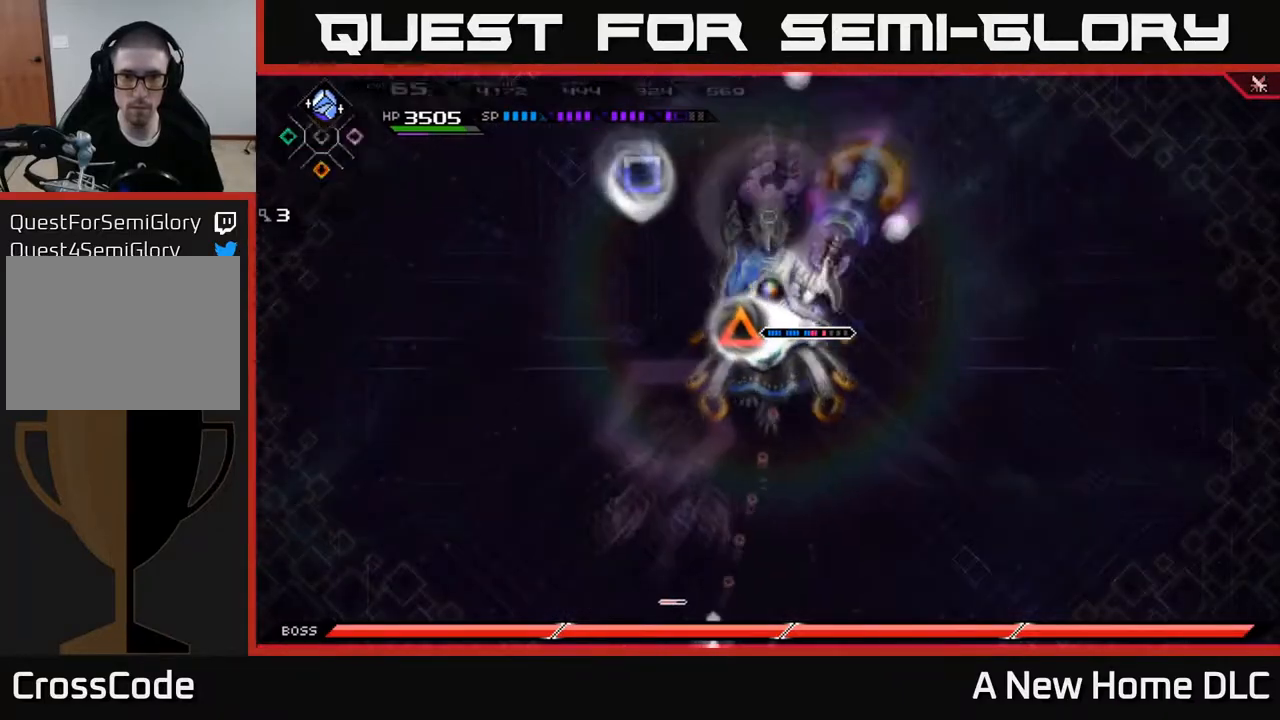
{"buttons": [], "left_stick": "center", "right_stick": "down", "events": [[367, "R2", "up"]]}
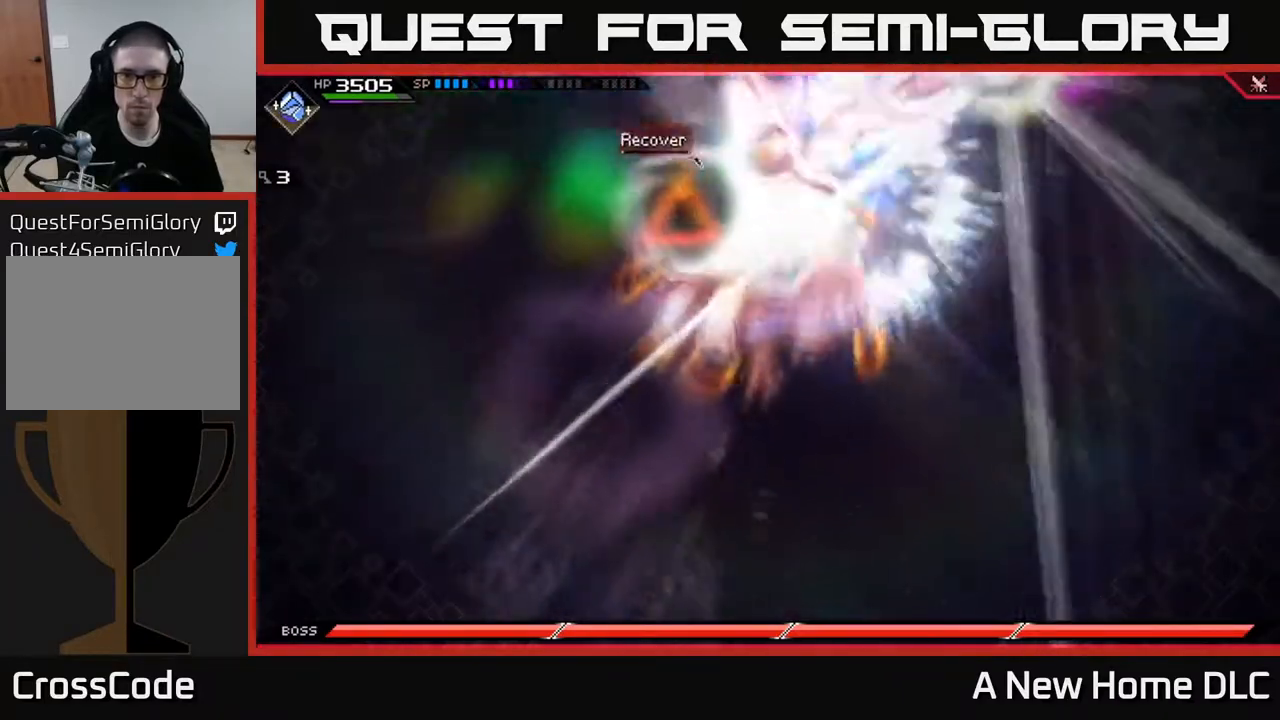
{"buttons": [], "left_stick": "center", "right_stick": "down", "events": []}
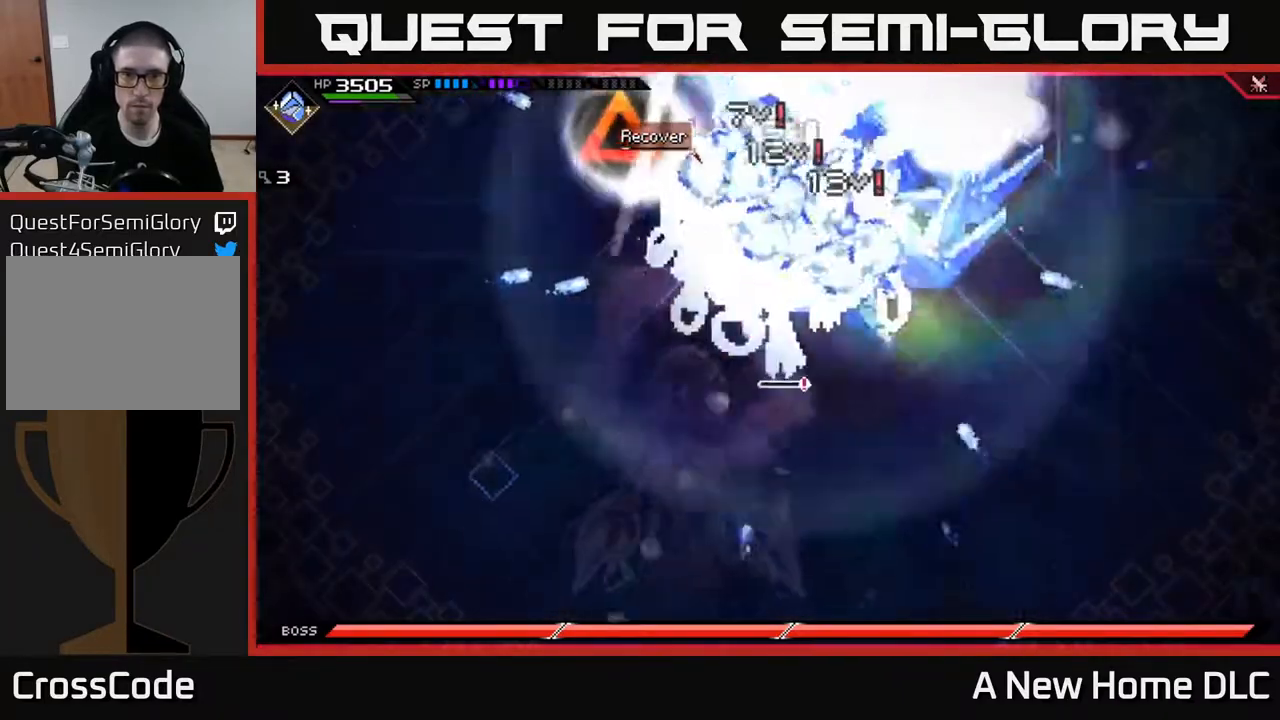
{"buttons": [], "left_stick": "center", "right_stick": "down-left", "events": [[300, "right_stick", "down-left"]]}
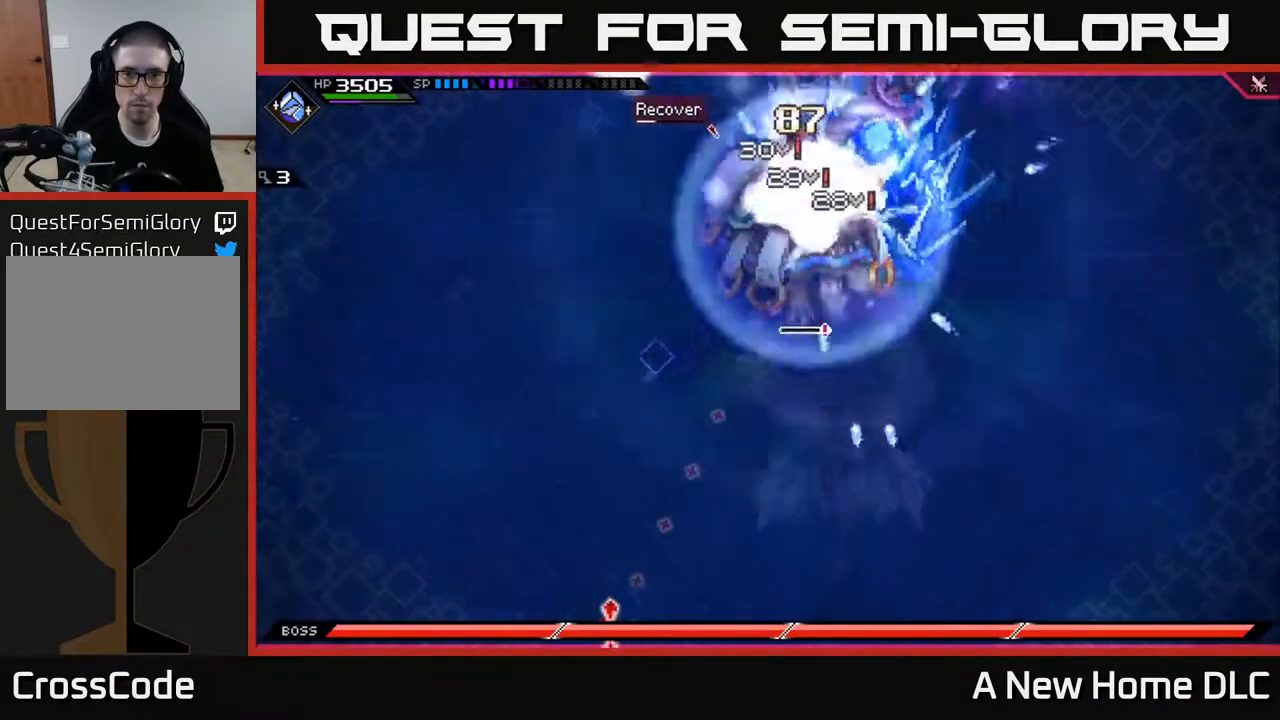
{"buttons": [], "left_stick": "center", "right_stick": "down-left", "events": []}
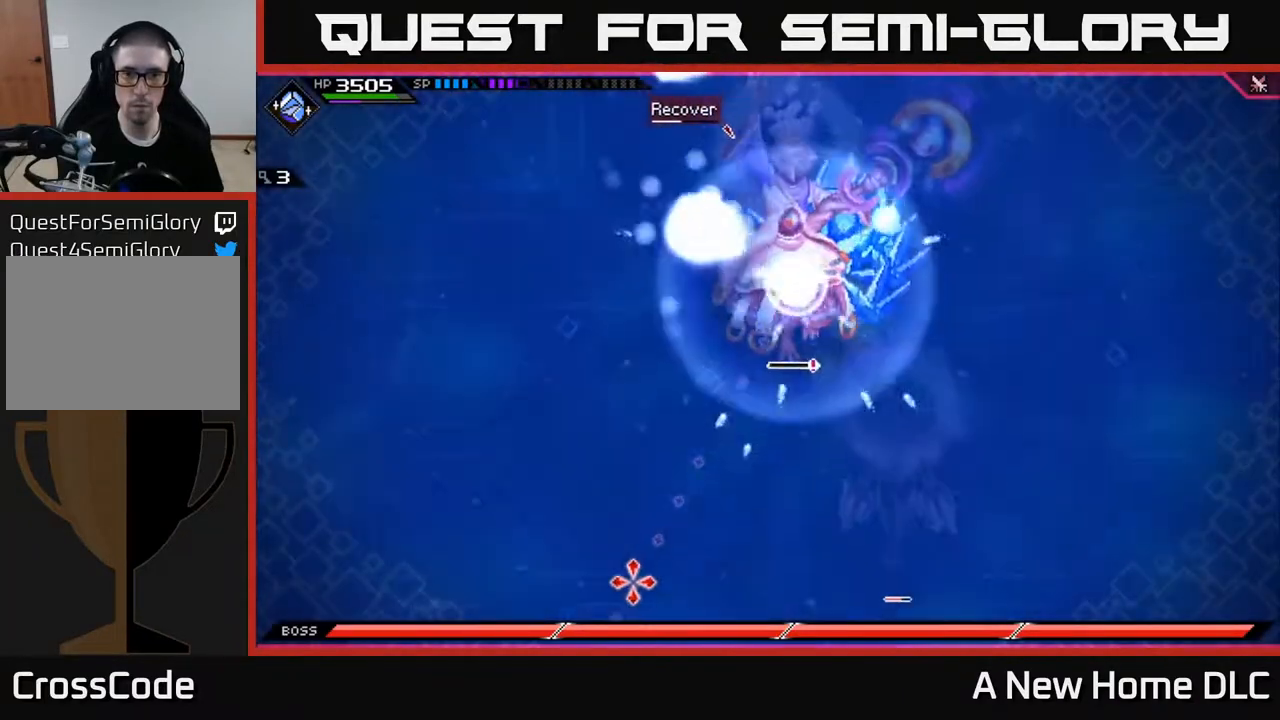
{"buttons": [], "left_stick": "center", "right_stick": "down-left", "events": []}
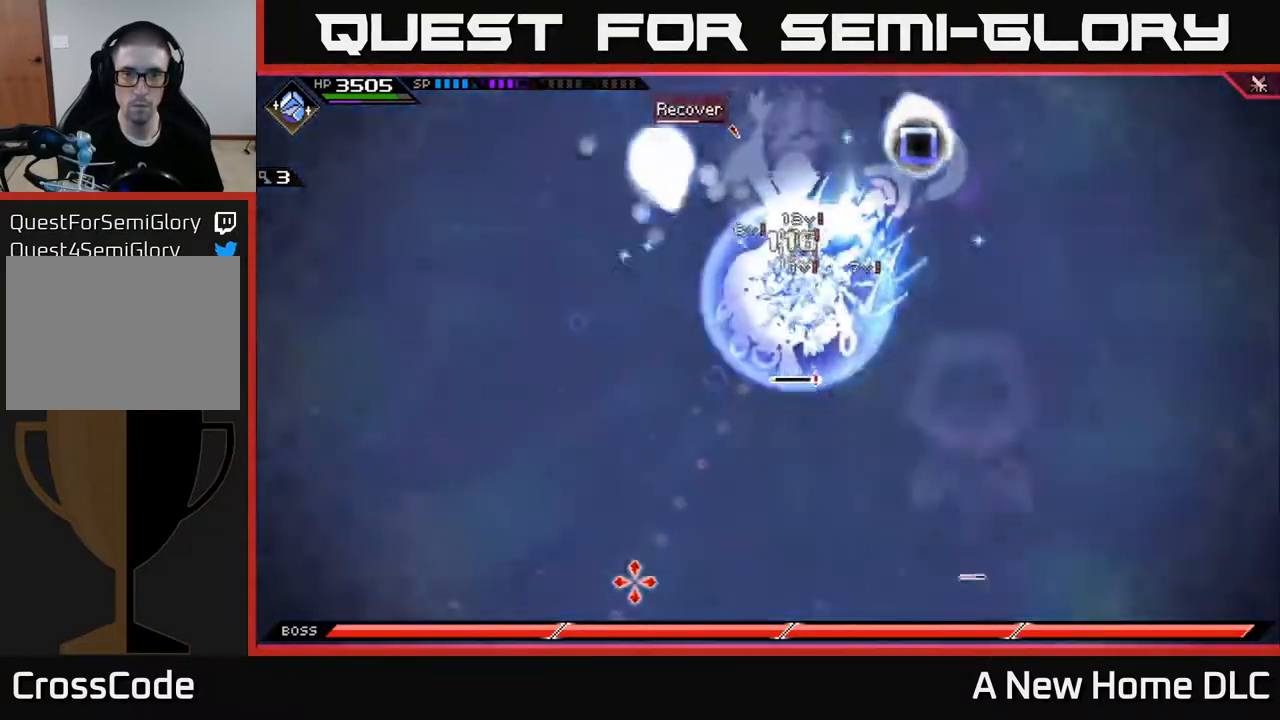
{"buttons": [], "left_stick": "center", "right_stick": "down-left", "events": []}
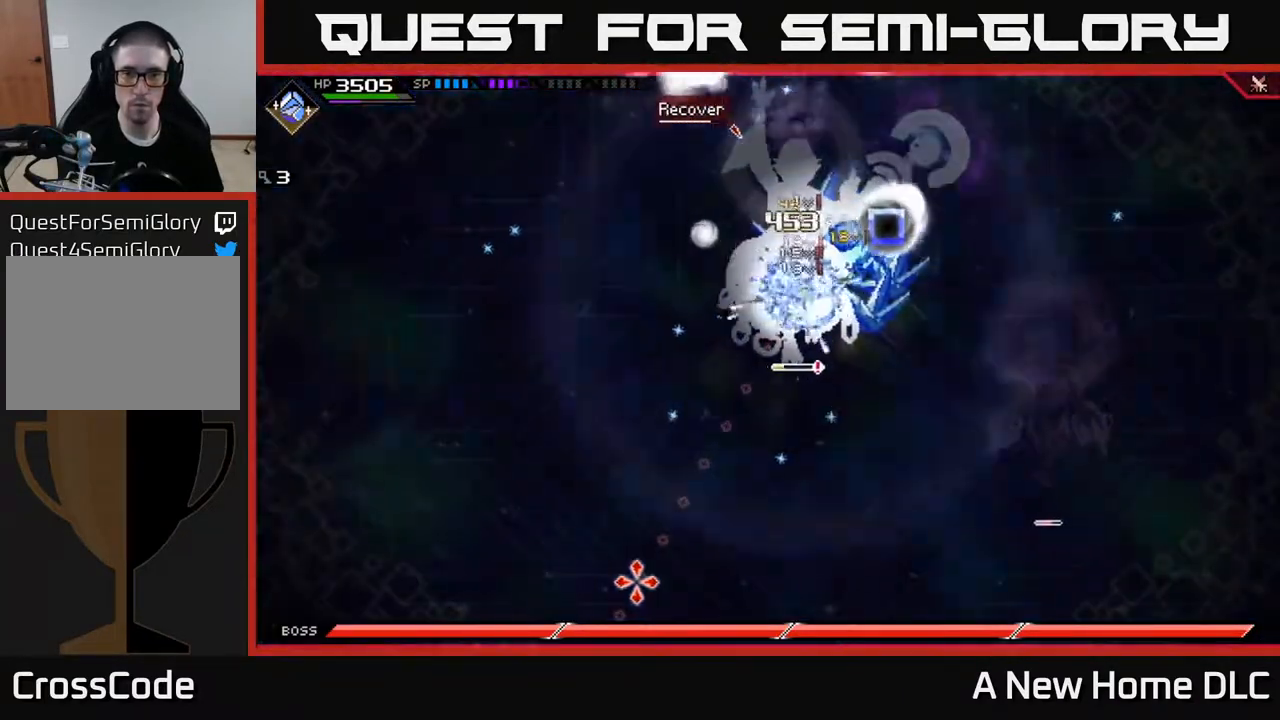
{"buttons": [], "left_stick": "center", "right_stick": "down-left", "events": []}
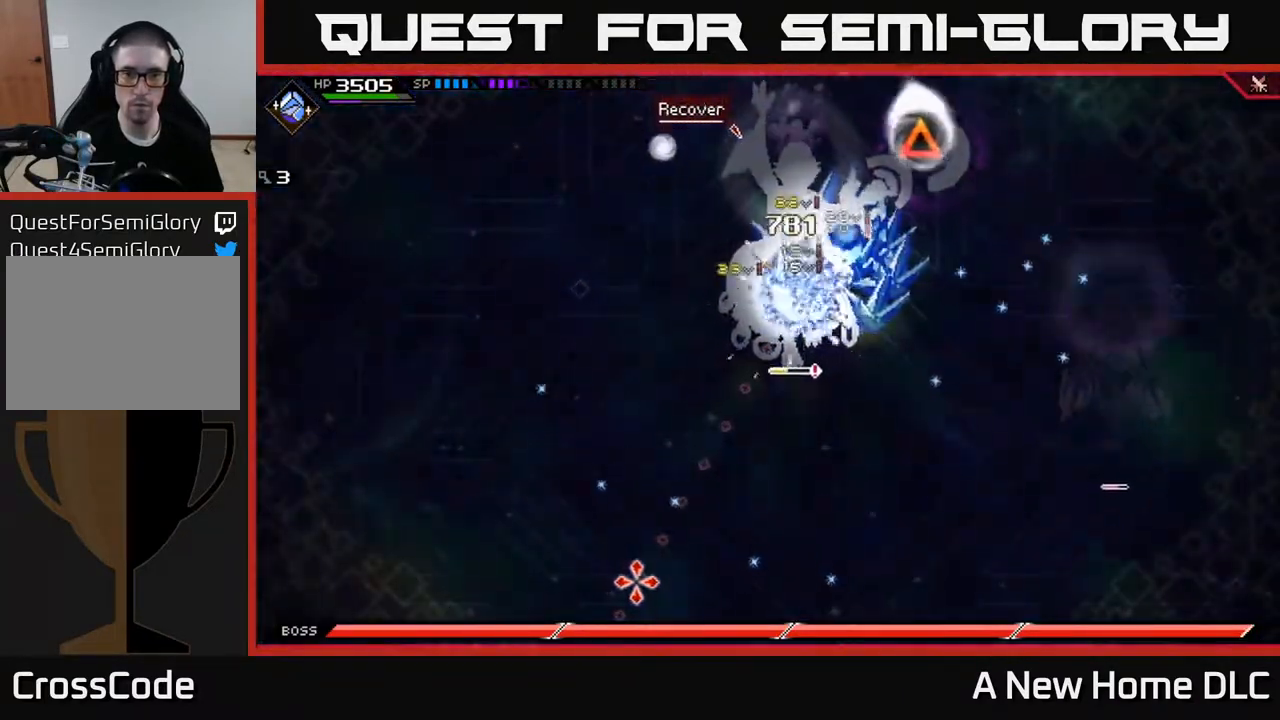
{"buttons": [], "left_stick": "center", "right_stick": "down-left", "events": []}
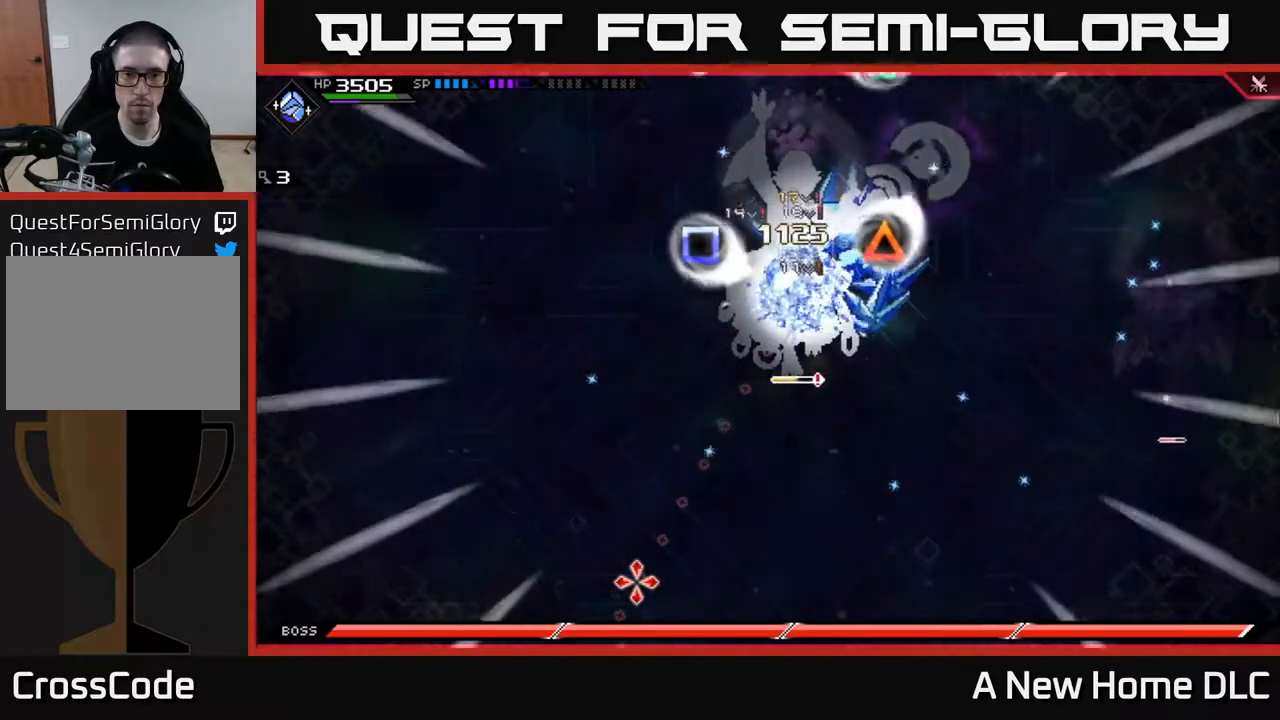
{"buttons": [], "left_stick": "center", "right_stick": "down-left", "events": []}
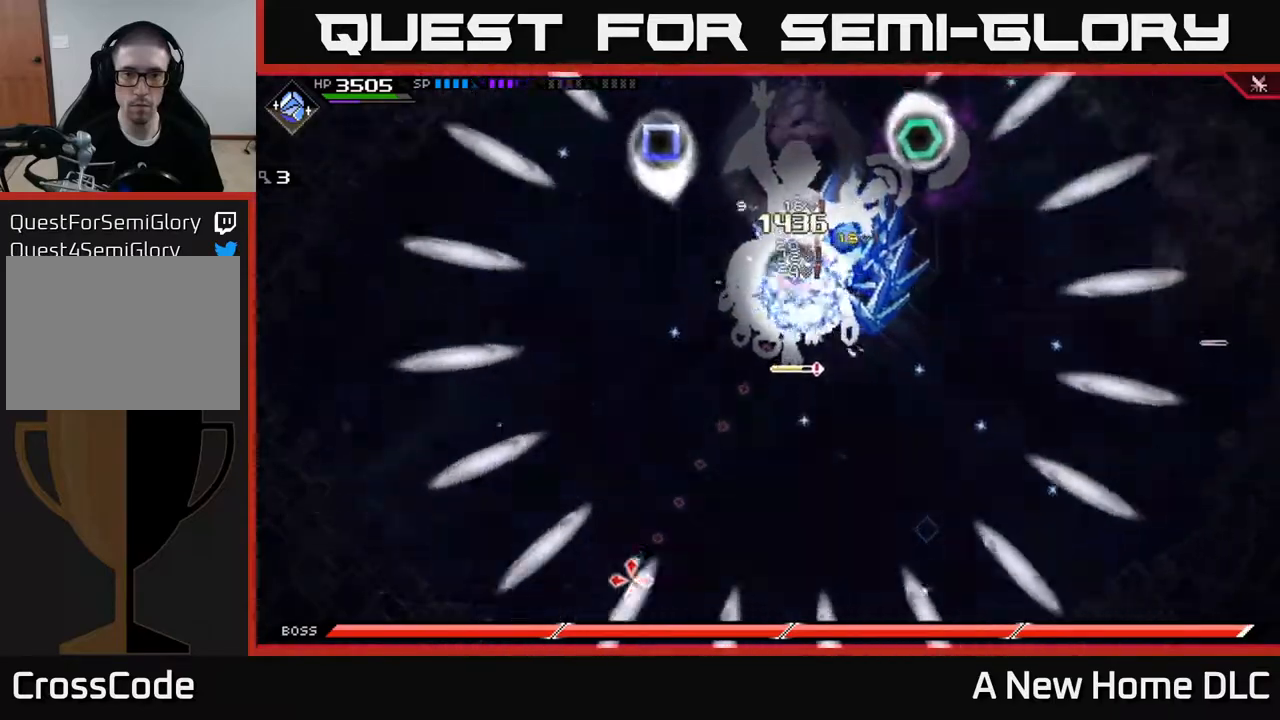
{"buttons": [], "left_stick": "center", "right_stick": "down-left", "events": []}
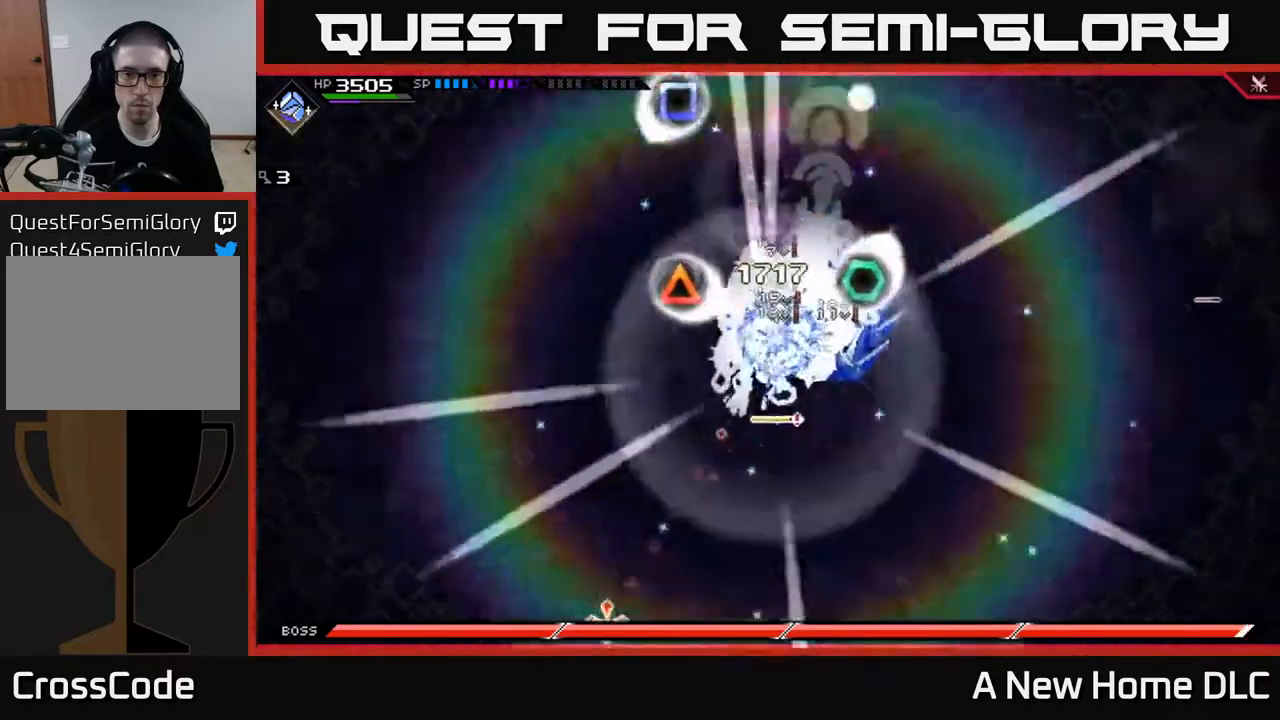
{"buttons": [], "left_stick": "center", "right_stick": "down-left", "events": []}
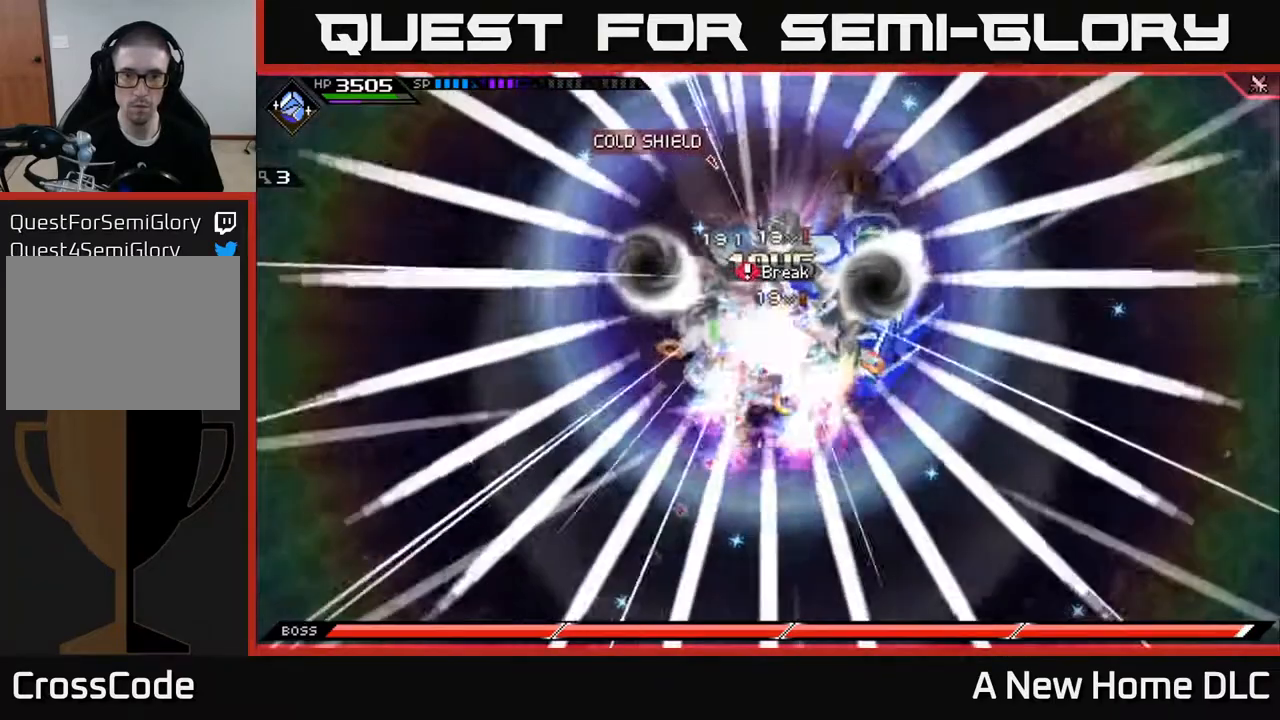
{"buttons": [], "left_stick": "center", "right_stick": "down-left", "events": []}
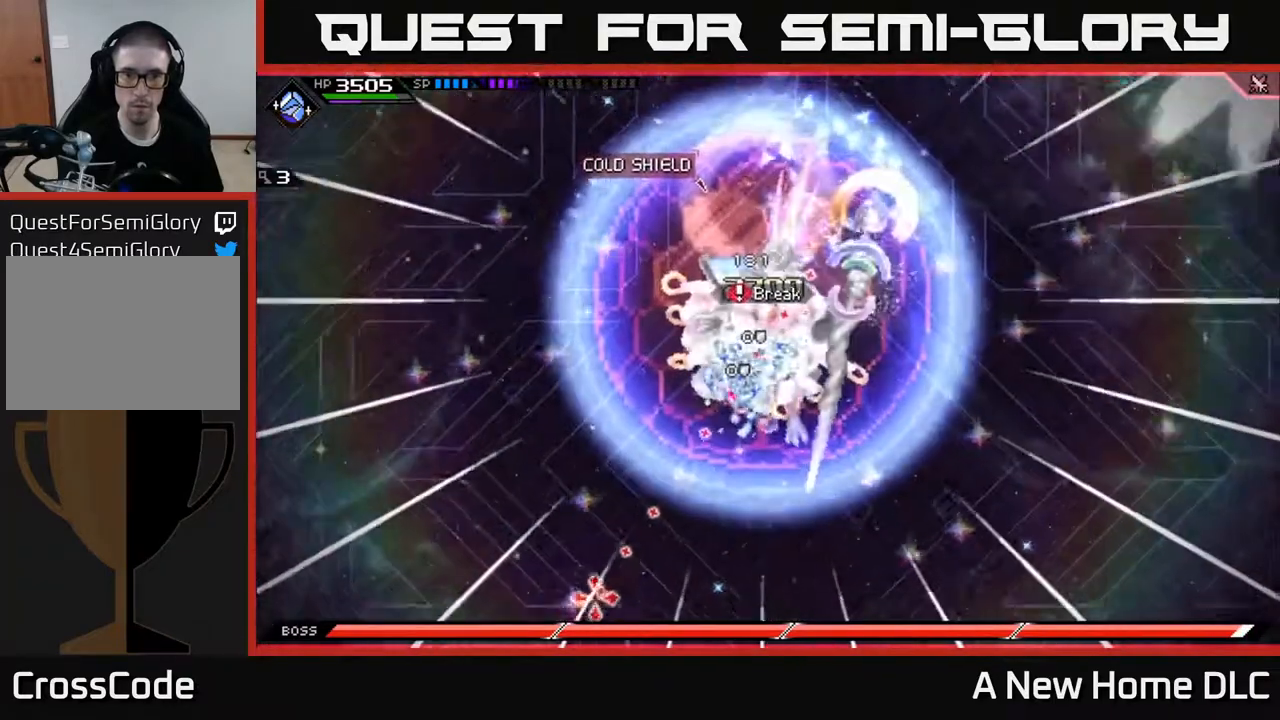
{"buttons": ["L1"], "left_stick": "down-left", "right_stick": "center", "events": [[117, "DPAD_DOWN", "down"], [133, "right_stick", "center"], [200, "DPAD_DOWN", "up"], [383, "L1", "down"], [400, "left_stick", "down-left"]]}
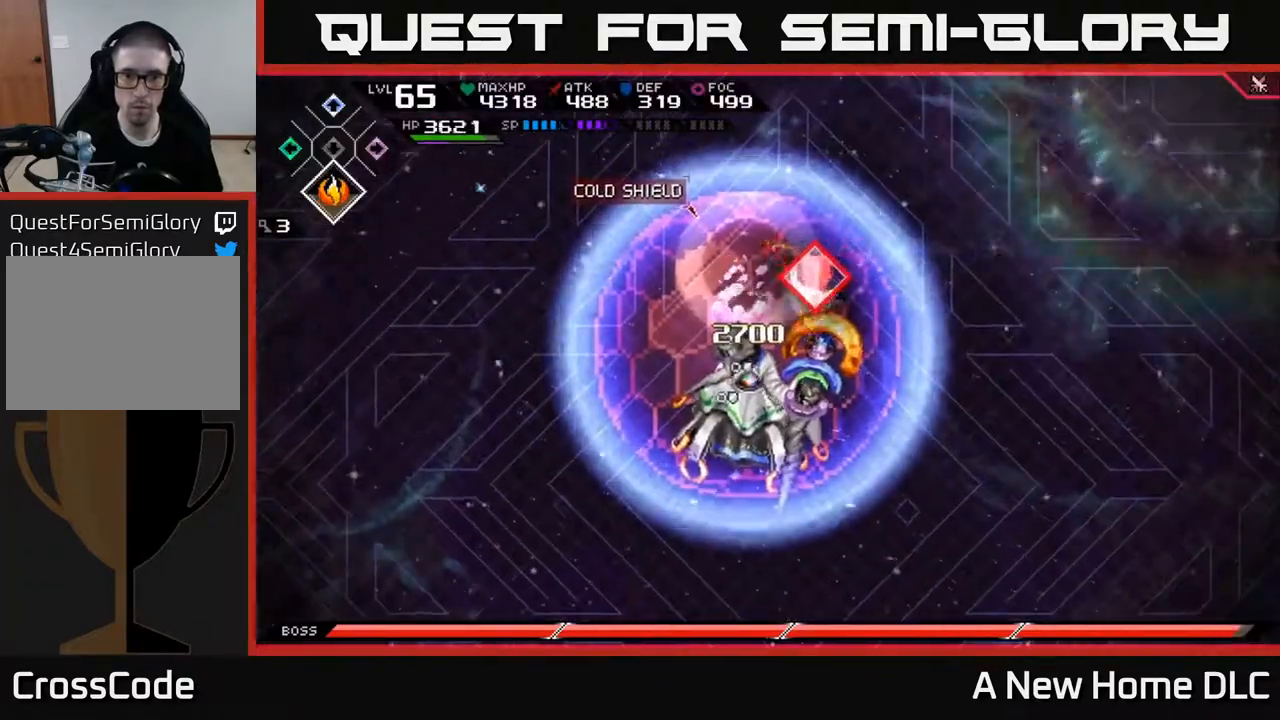
{"buttons": ["X", "L1"], "left_stick": "down", "right_stick": "center", "events": [[17, "X", "down"], [17, "left_stick", "down"], [83, "L1", "up"], [100, "X", "up"], [200, "X", "down"], [267, "X", "up"], [333, "X", "down"], [417, "L1", "down"], [433, "X", "up"], [500, "X", "down"]]}
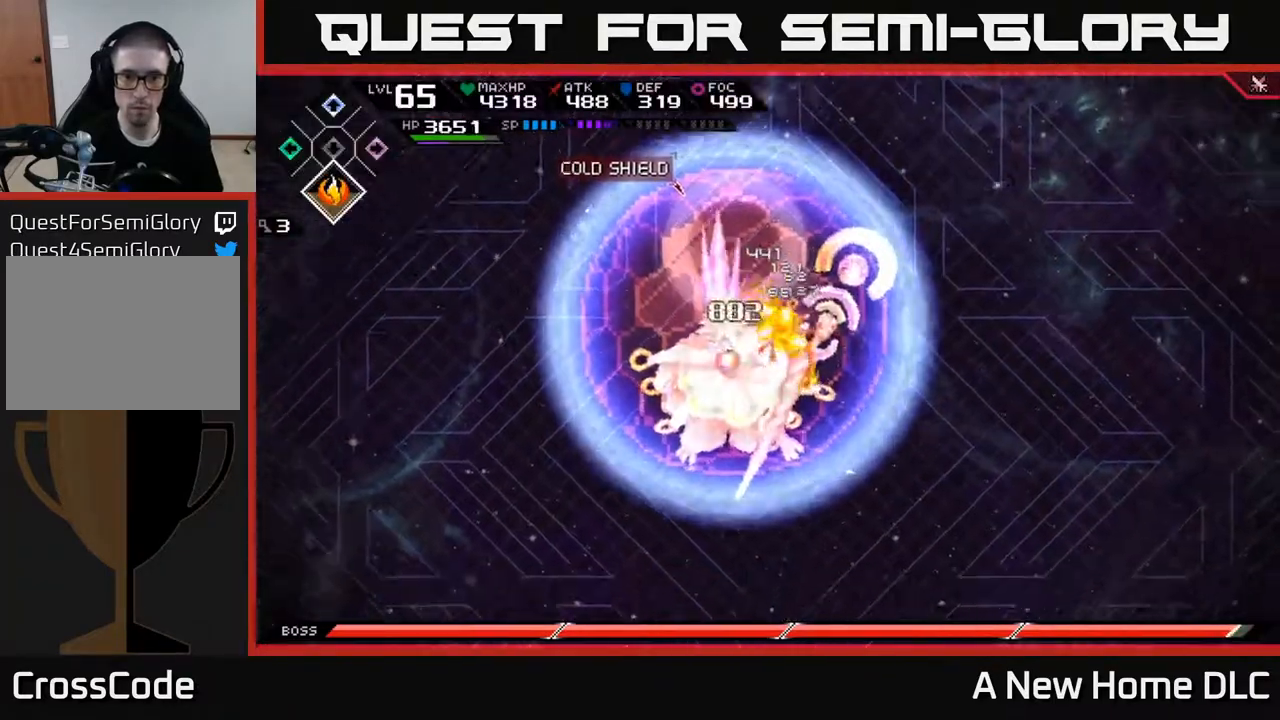
{"buttons": ["X"], "left_stick": "left", "right_stick": "center", "events": [[17, "L1", "up"], [83, "X", "up"], [167, "X", "down"], [250, "left_stick", "down-left"], [267, "X", "up"], [333, "X", "down"], [500, "left_stick", "left"]]}
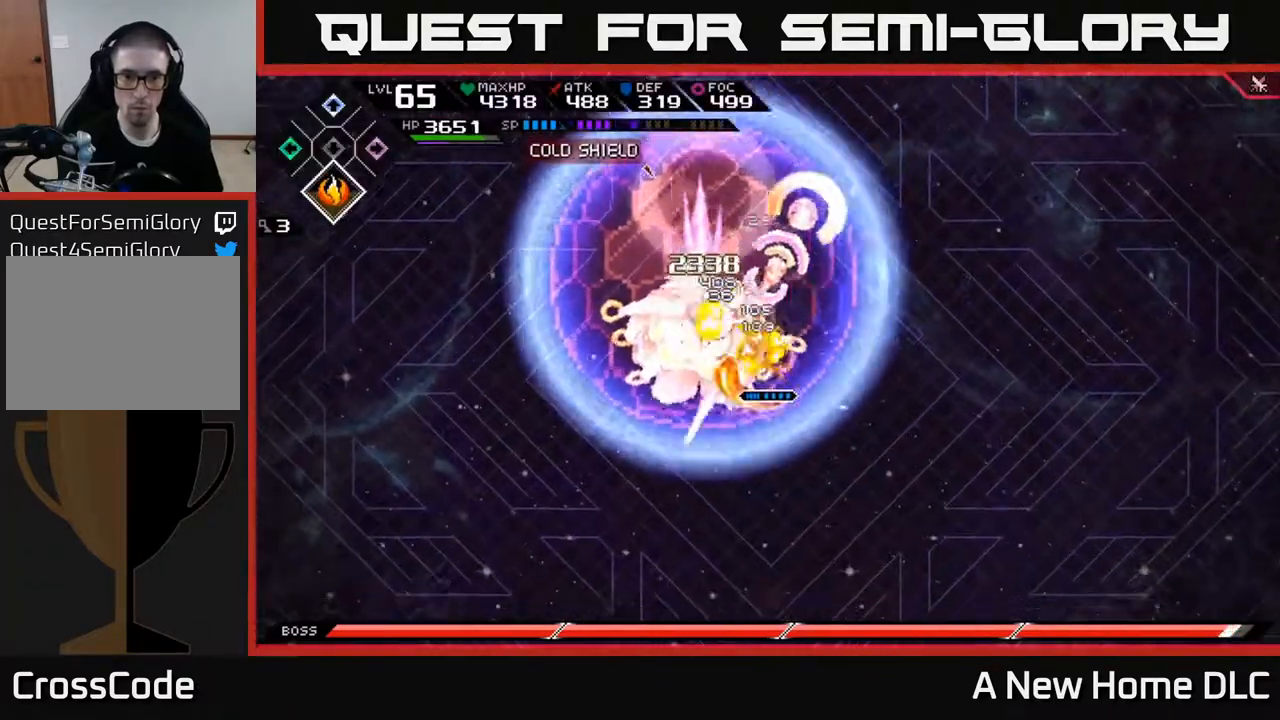
{"buttons": [], "left_stick": "up", "right_stick": "center", "events": [[50, "L1", "down"], [100, "X", "up"], [167, "L1", "up"], [200, "X", "down"], [283, "X", "up"], [350, "X", "down"], [433, "left_stick", "up"], [450, "X", "up"]]}
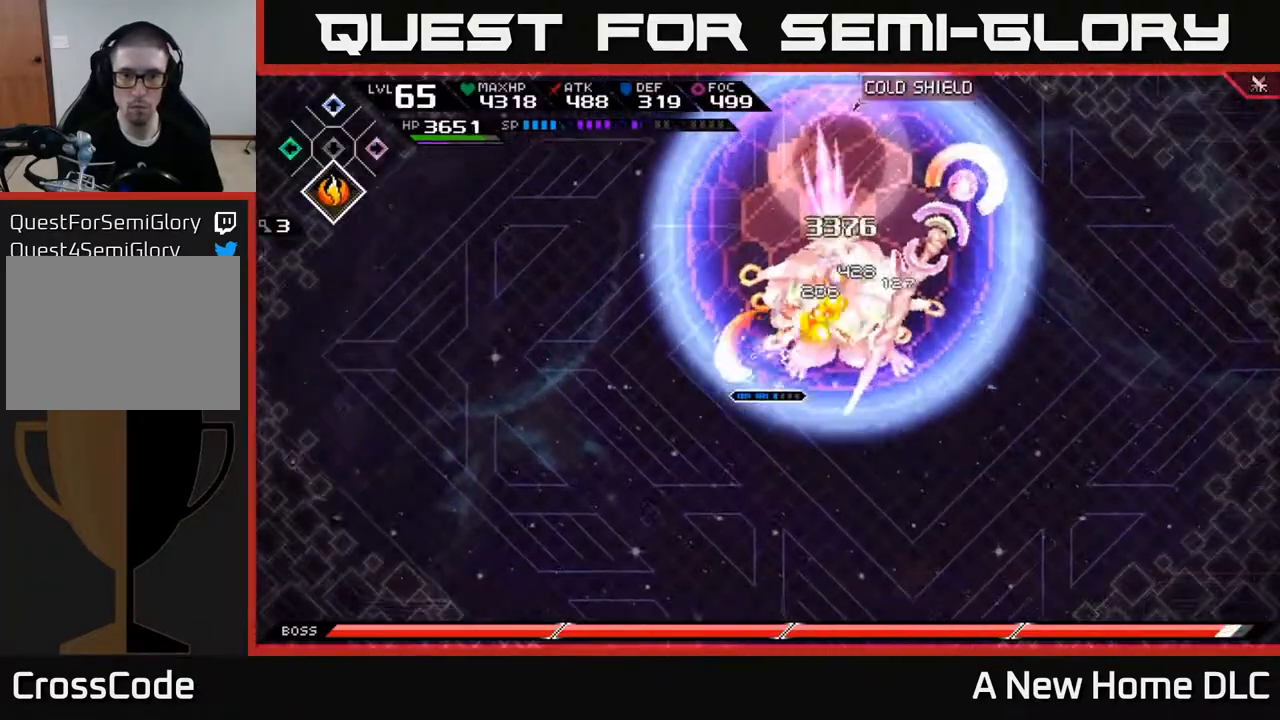
{"buttons": ["X", "R2"], "left_stick": "right", "right_stick": "center", "events": [[17, "left_stick", "up-right"], [33, "X", "down"], [117, "X", "up"], [183, "X", "down"], [283, "X", "up"], [350, "left_stick", "right"], [467, "X", "down"], [483, "R2", "down"]]}
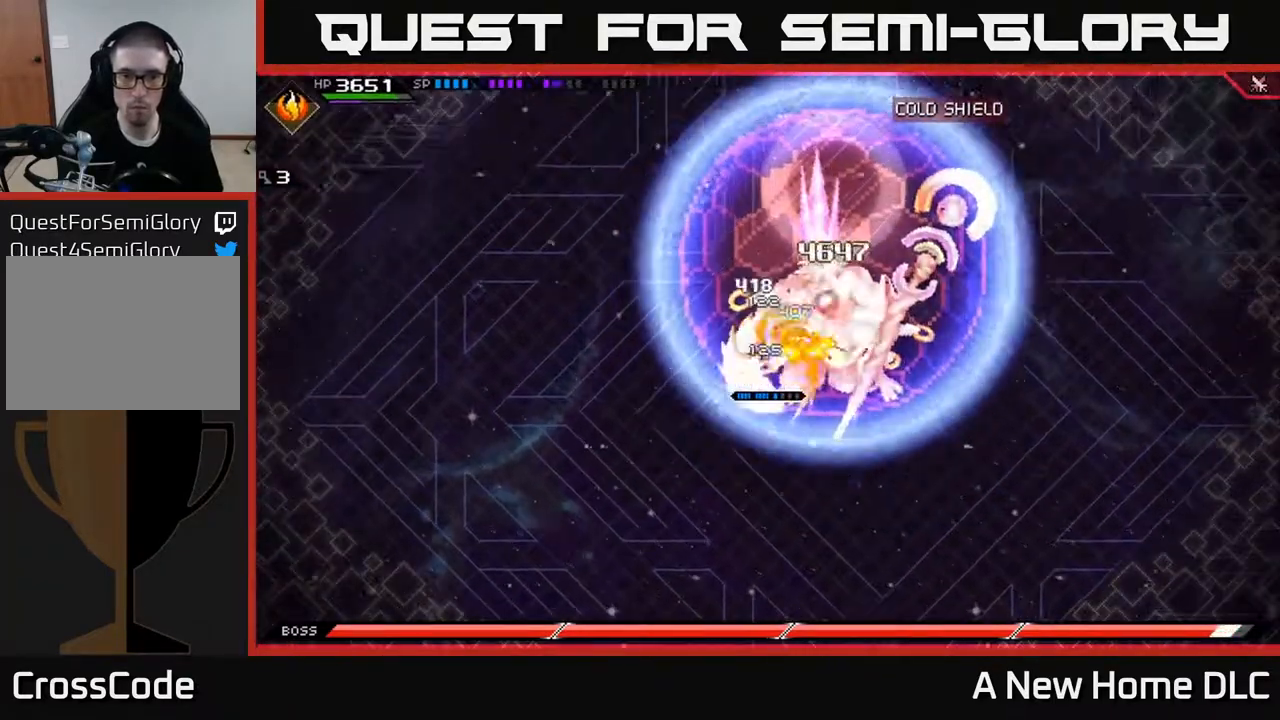
{"buttons": ["X", "R2"], "left_stick": "right", "right_stick": "center", "events": []}
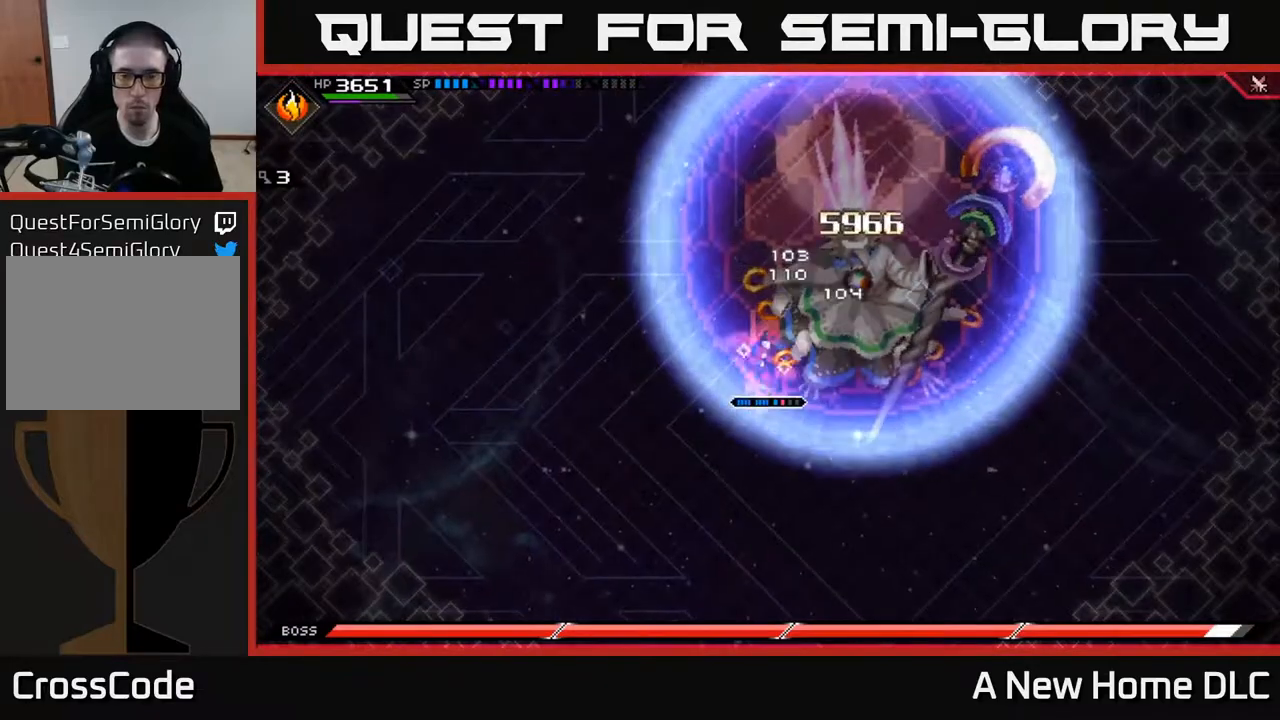
{"buttons": ["X", "R2"], "left_stick": "right", "right_stick": "center", "events": []}
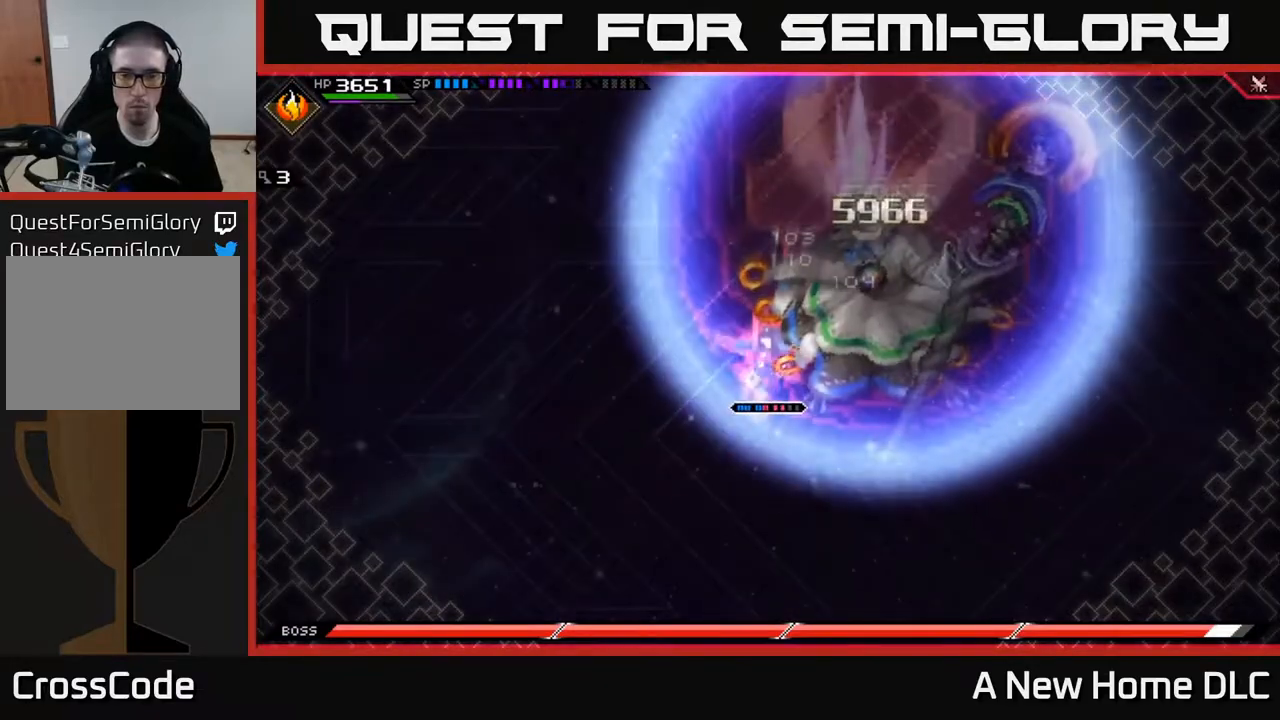
{"buttons": [], "left_stick": "right", "right_stick": "center", "events": [[300, "R2", "up"], [300, "X", "up"]]}
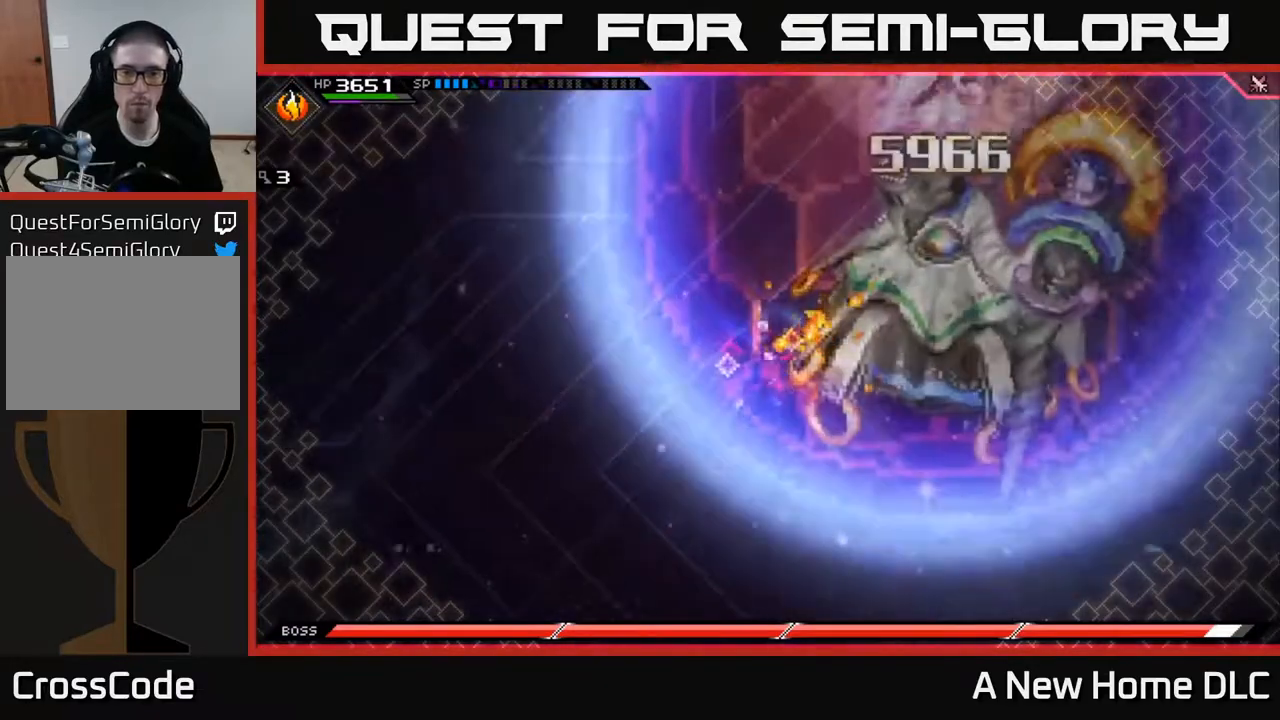
{"buttons": [], "left_stick": "center", "right_stick": "center", "events": [[183, "left_stick", "up-right"], [367, "left_stick", "center"]]}
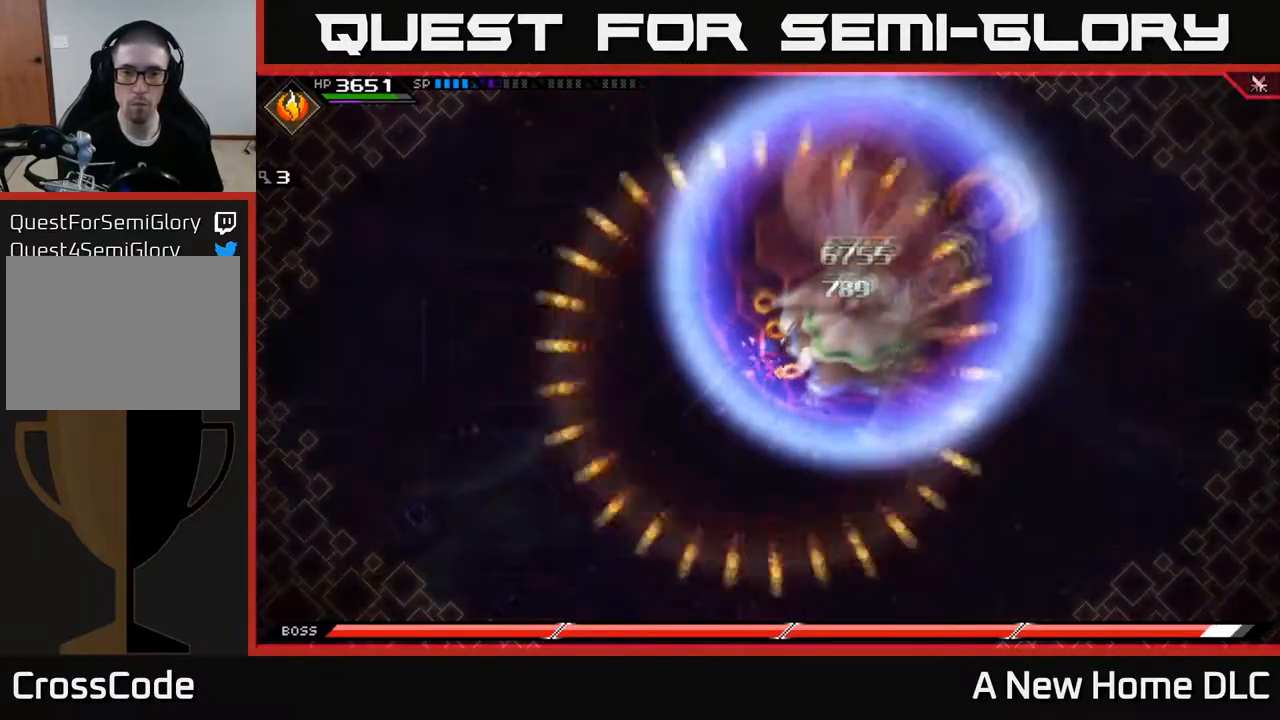
{"buttons": [], "left_stick": "center", "right_stick": "center", "events": []}
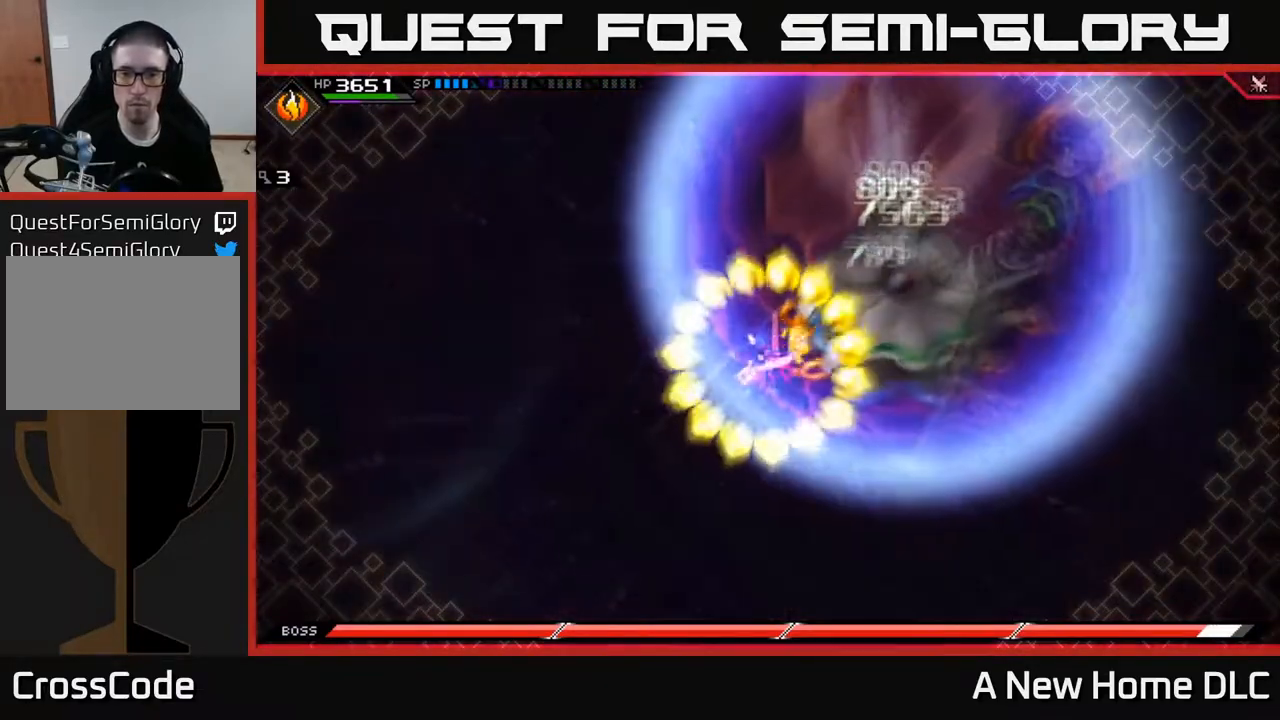
{"buttons": [], "left_stick": "center", "right_stick": "center", "events": []}
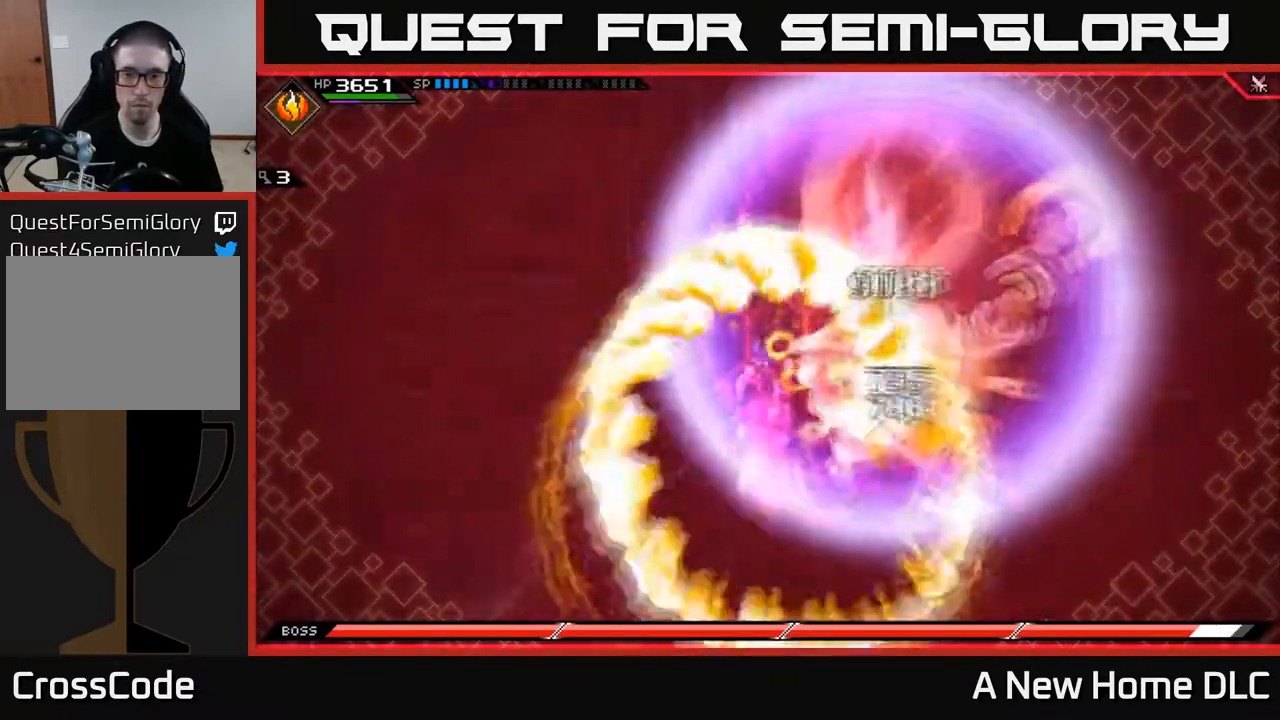
{"buttons": [], "left_stick": "center", "right_stick": "center", "events": []}